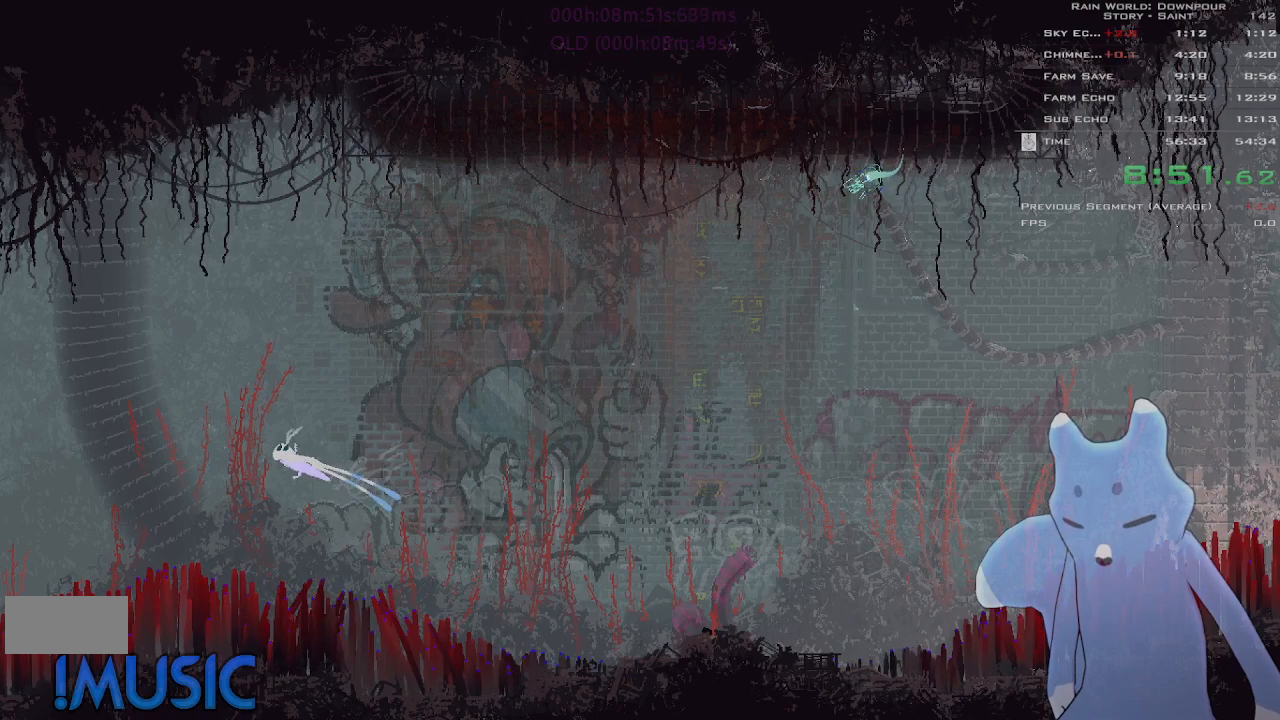
Gameplay with keyboard and mouse; each line is a JSON object with the keys held at the frame after it. "events" lists presses ("down") and releases ("up") of "down", "g", "j", "left", "right", "t", "up" and "y" between this image and that frame as [ms after this image, input, new state], when the widget could be followed in between. No other keys are recorded. Mouse buttons are not recorded. Not read: mouse_move.
{"keys": ["left"], "events": []}
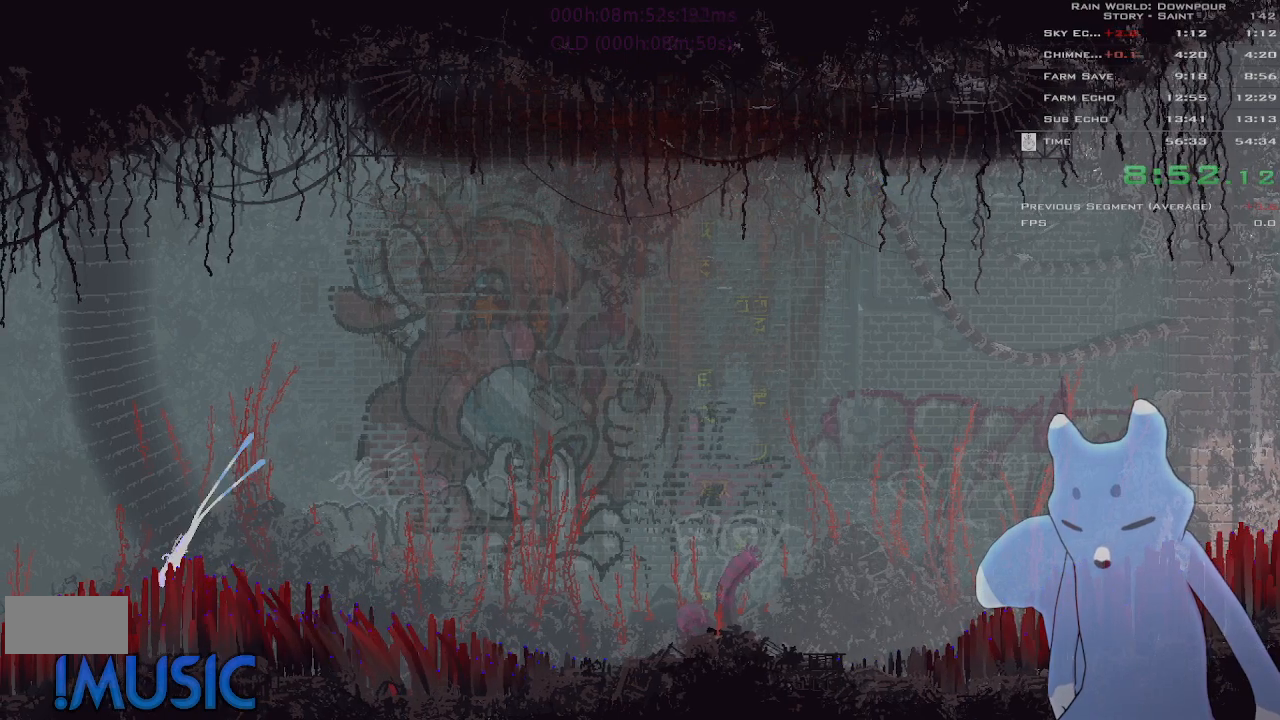
{"keys": ["left"], "events": [[116, "y", "down"], [250, "j", "down"], [266, "y", "up"], [366, "up", "down"], [400, "j", "up"], [450, "up", "up"]]}
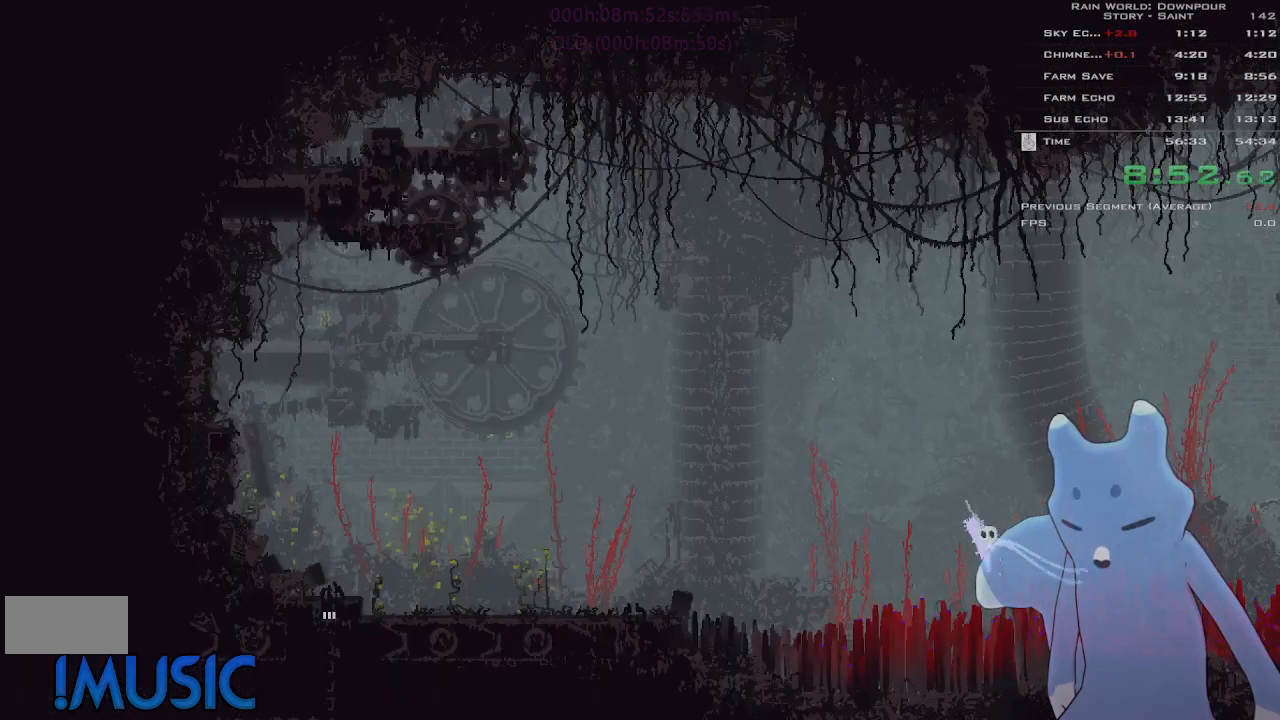
{"keys": ["left"], "events": [[50, "up", "down"], [150, "up", "up"], [250, "up", "down"], [350, "up", "up"]]}
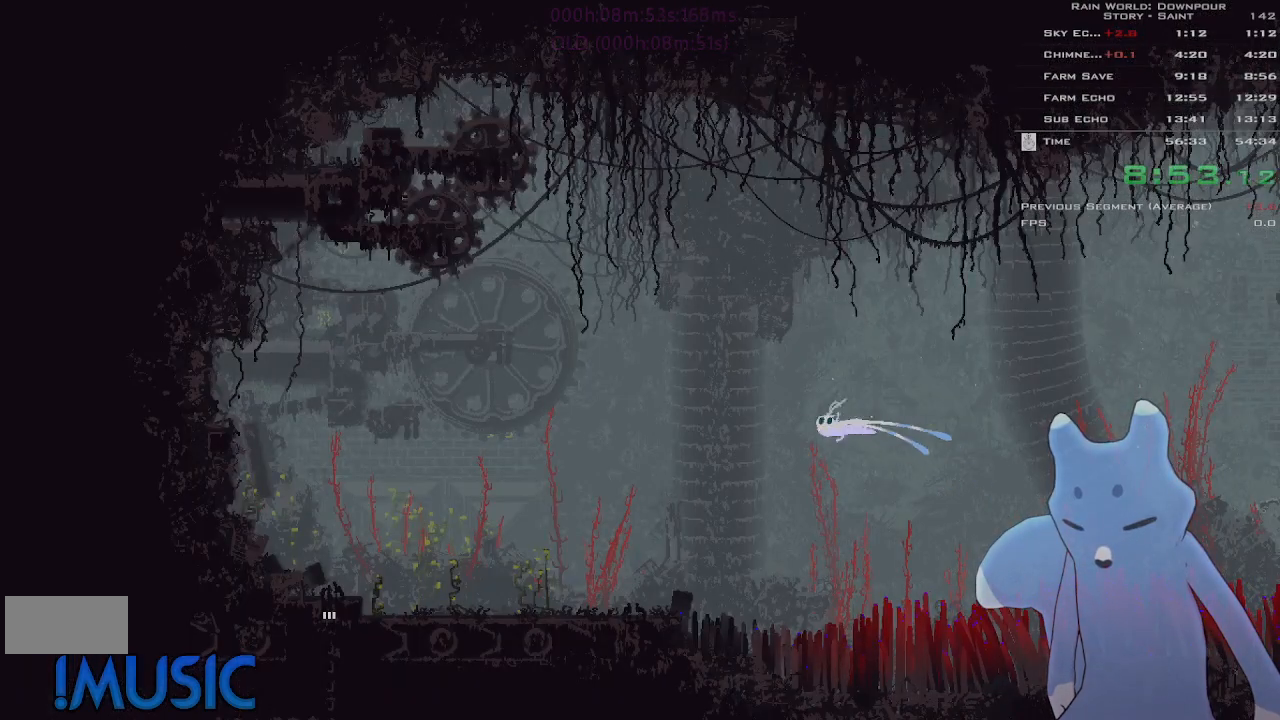
{"keys": ["left"], "events": []}
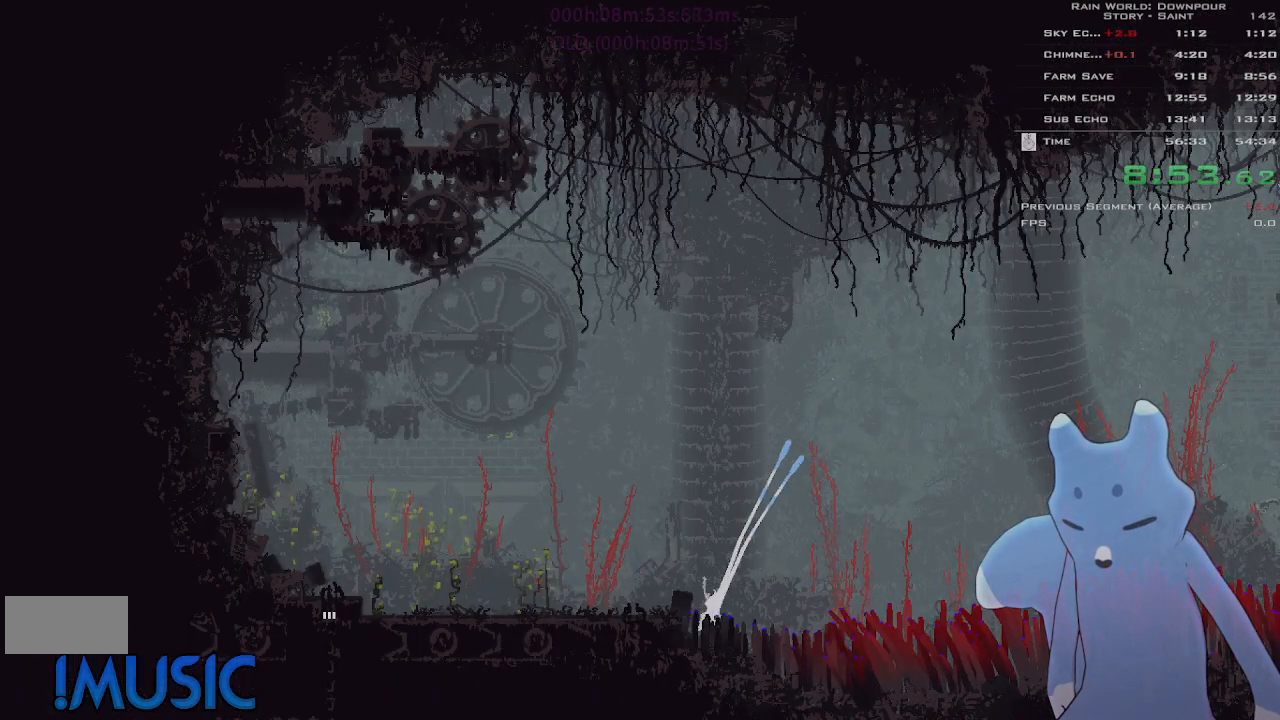
{"keys": ["left"], "events": [[33, "y", "down"], [66, "j", "down"], [83, "y", "up"], [250, "j", "up"]]}
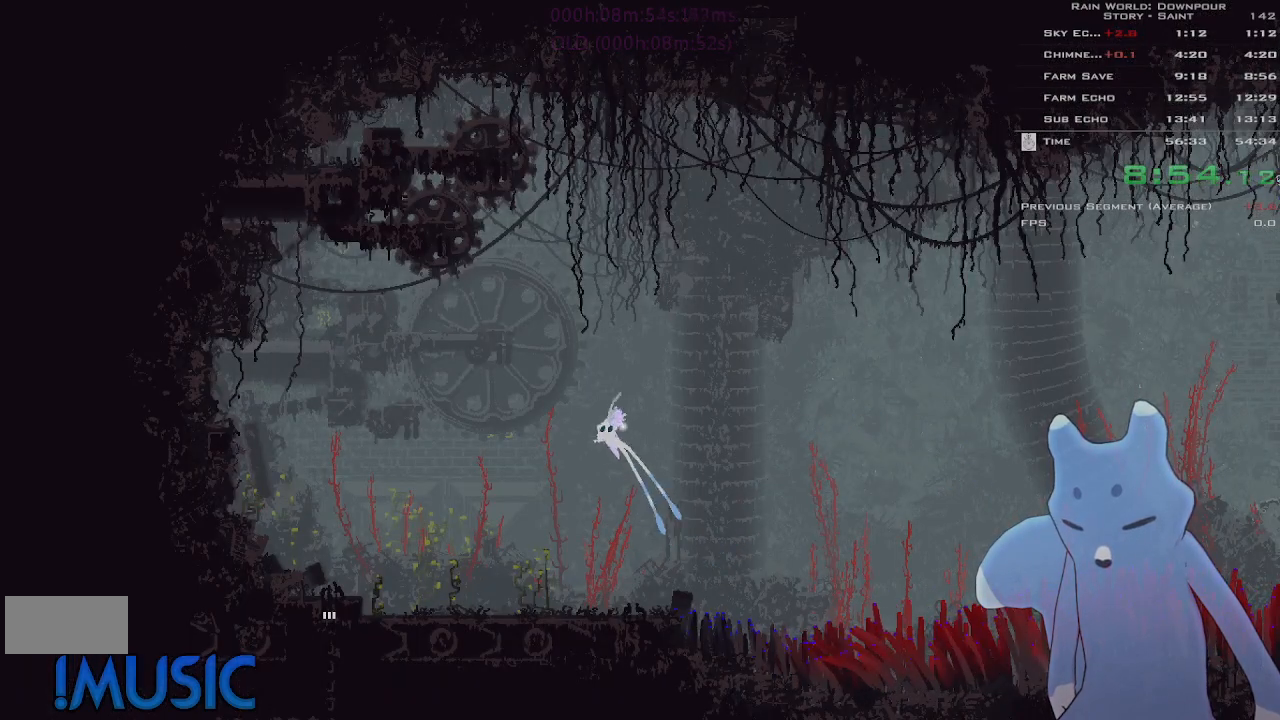
{"keys": ["left", "up"], "events": [[216, "up", "down"], [316, "up", "up"], [450, "up", "down"]]}
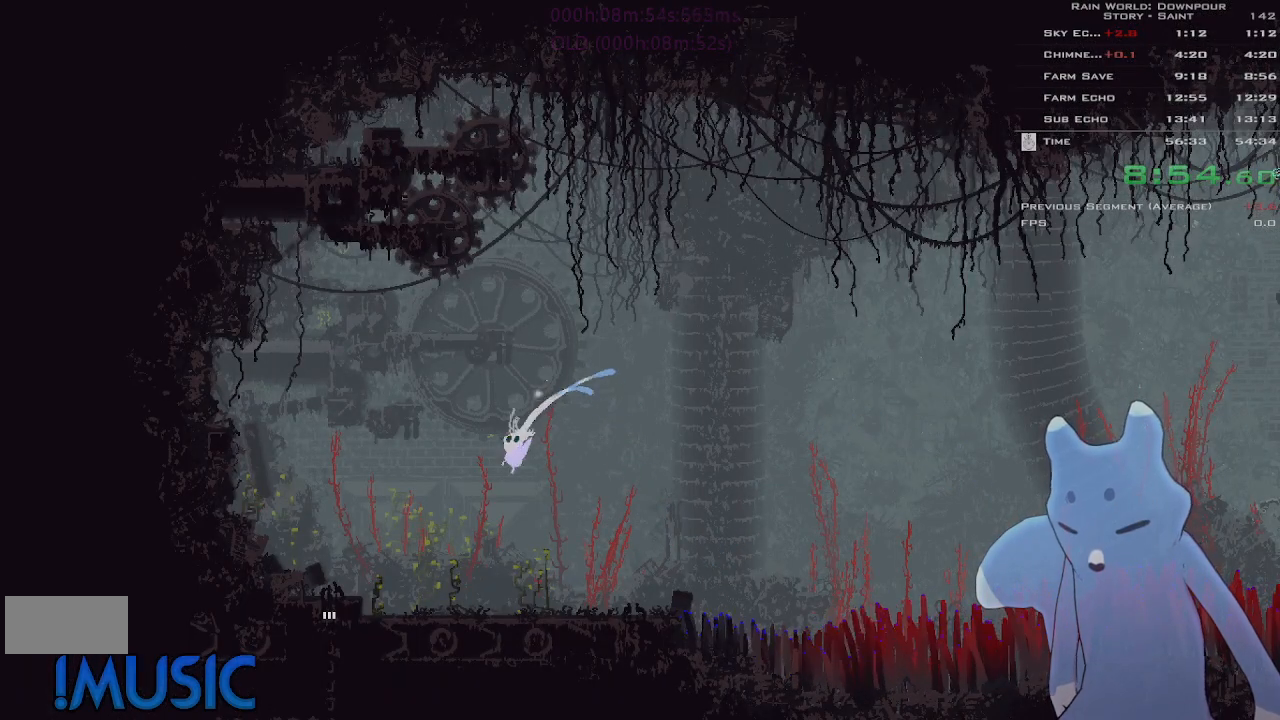
{"keys": ["left", "y"], "events": [[50, "up", "up"], [250, "y", "down"]]}
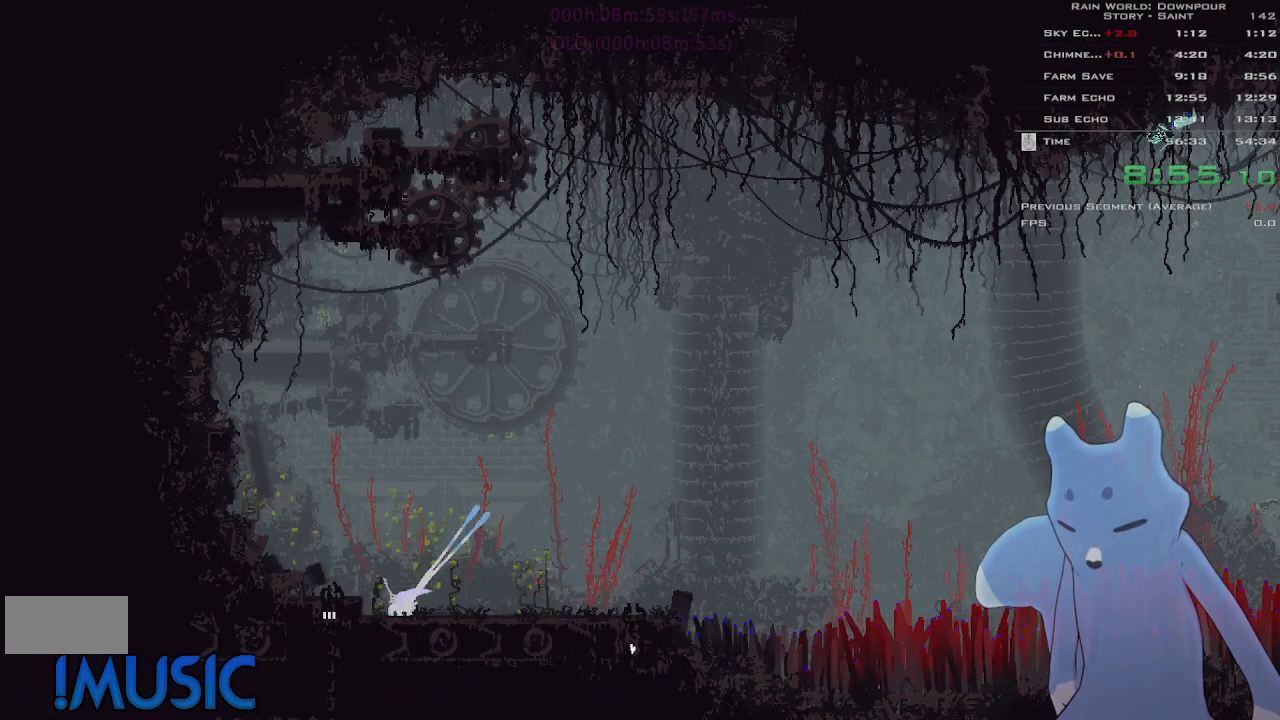
{"keys": [], "events": [[250, "y", "up"], [466, "left", "up"]]}
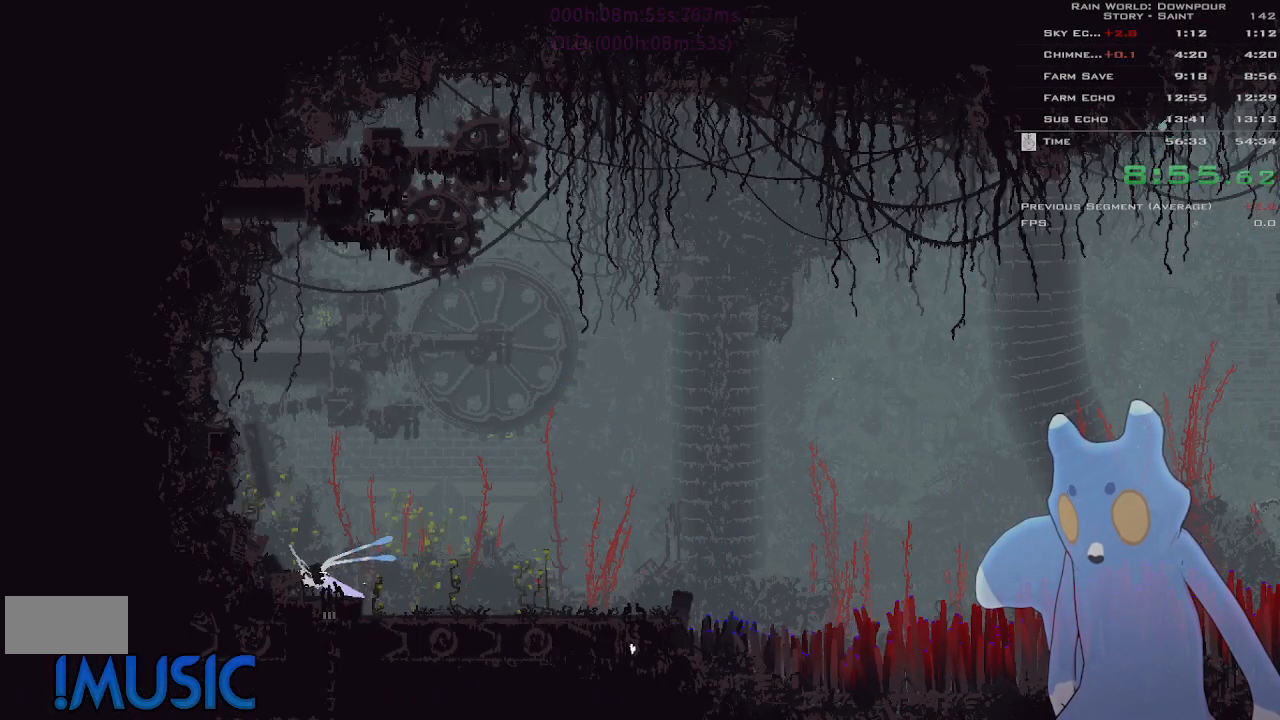
{"keys": ["down"], "events": [[50, "right", "down"], [100, "right", "up"], [166, "down", "down"], [216, "right", "down"], [266, "right", "up"]]}
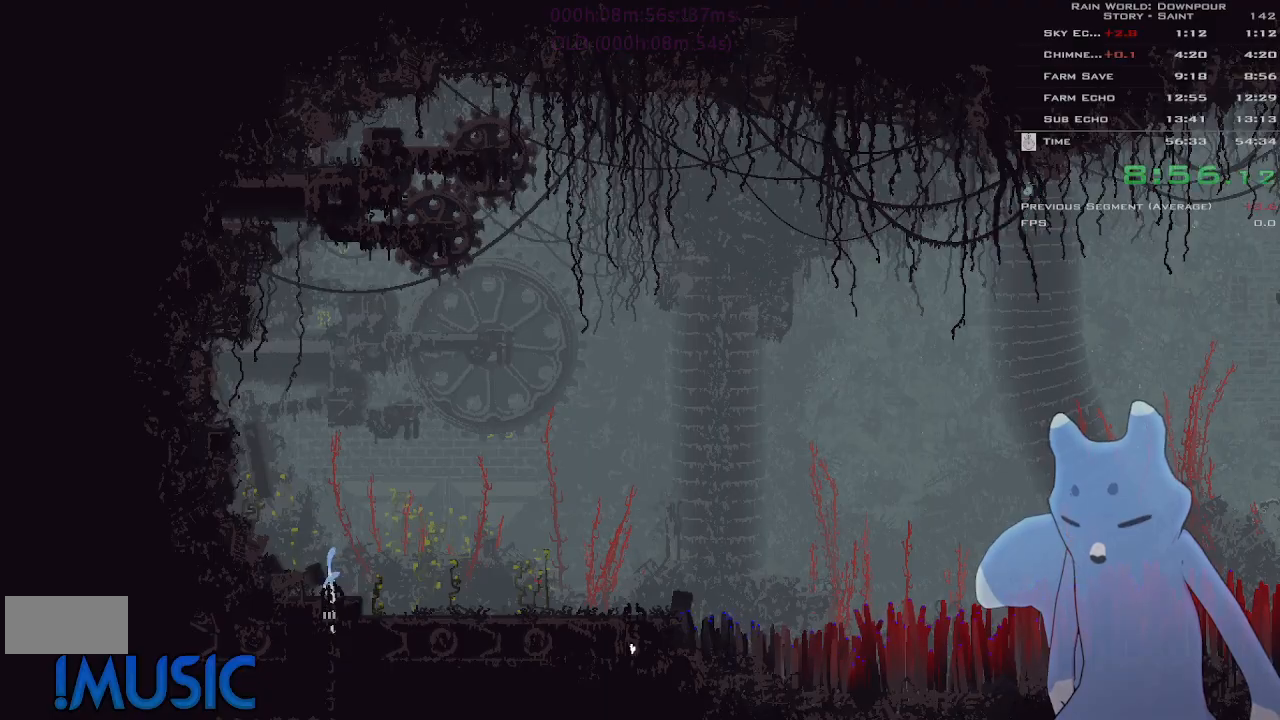
{"keys": ["down"], "events": []}
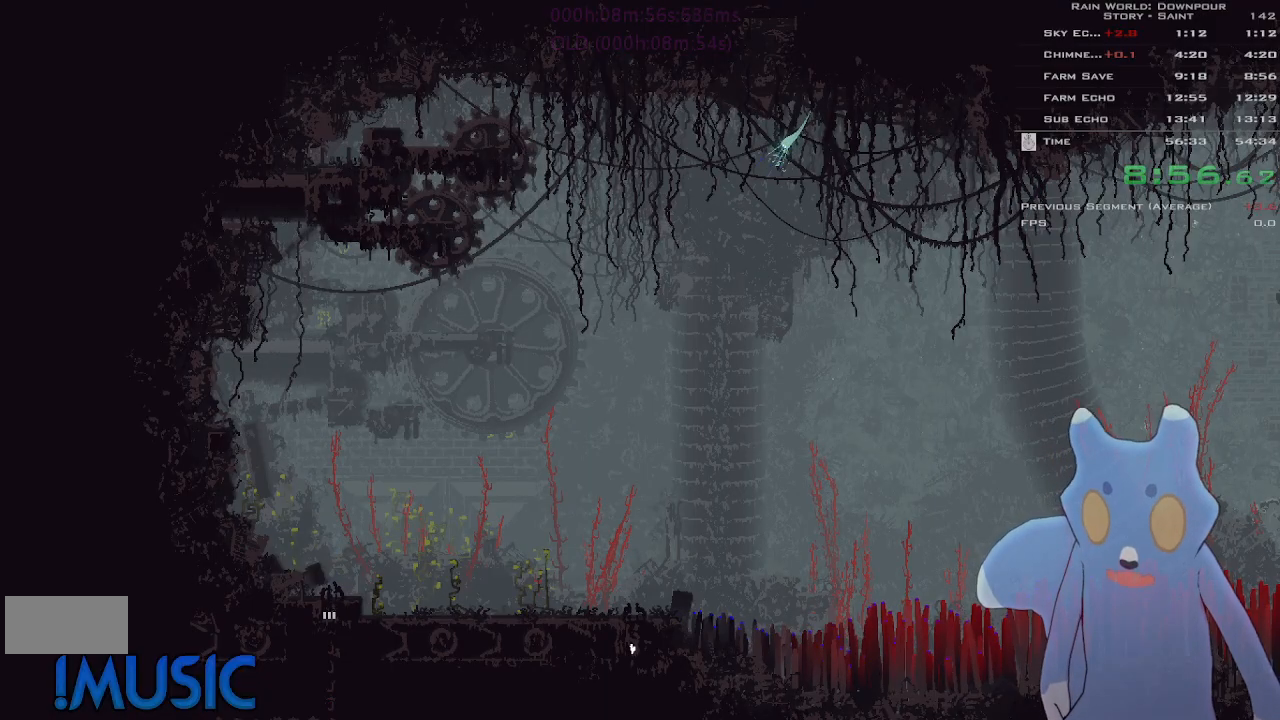
{"keys": ["down"], "events": []}
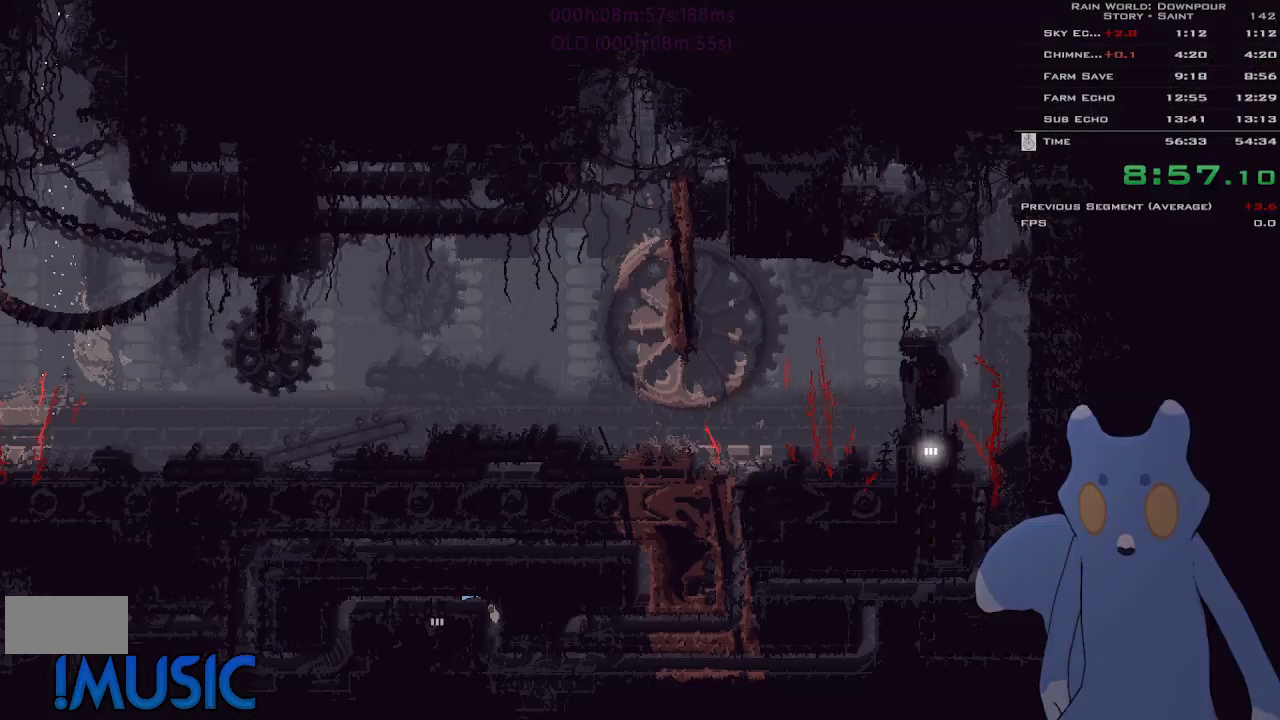
{"keys": ["down"], "events": []}
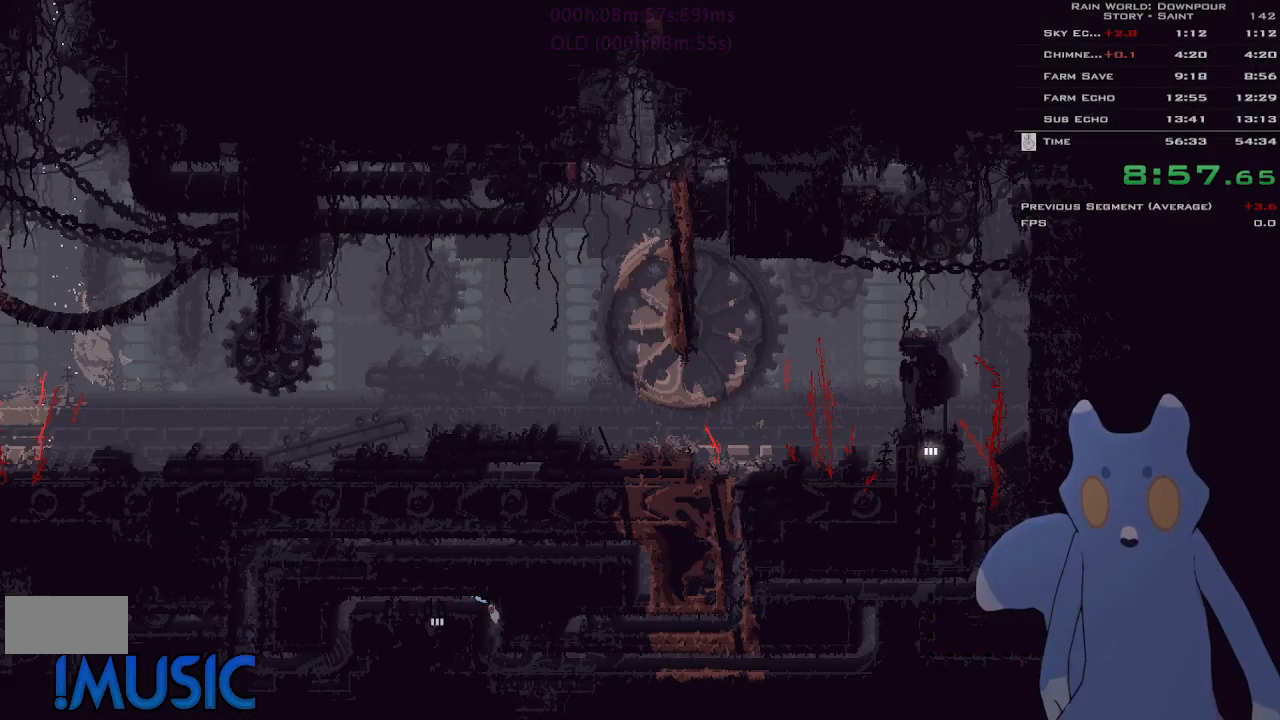
{"keys": ["up"], "events": [[466, "down", "up"], [466, "up", "down"]]}
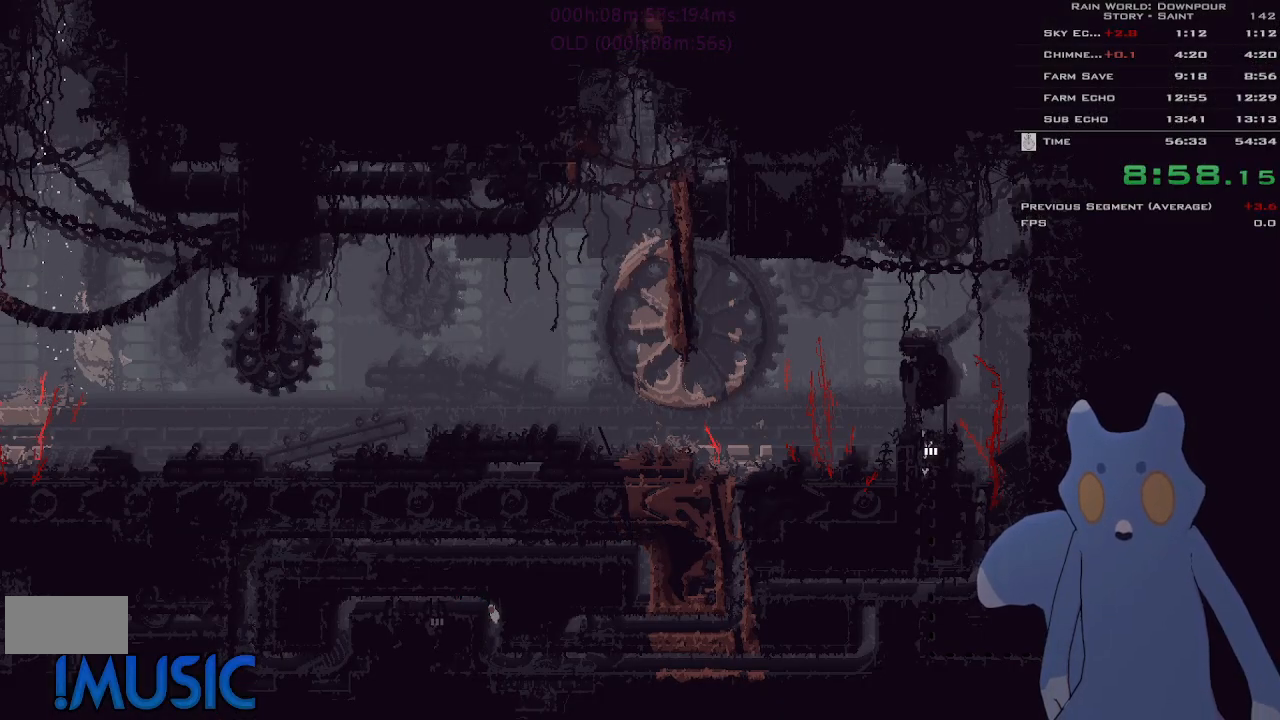
{"keys": ["left", "up"], "events": [[100, "left", "down"], [150, "j", "down"], [150, "up", "up"], [250, "j", "up"], [450, "up", "down"]]}
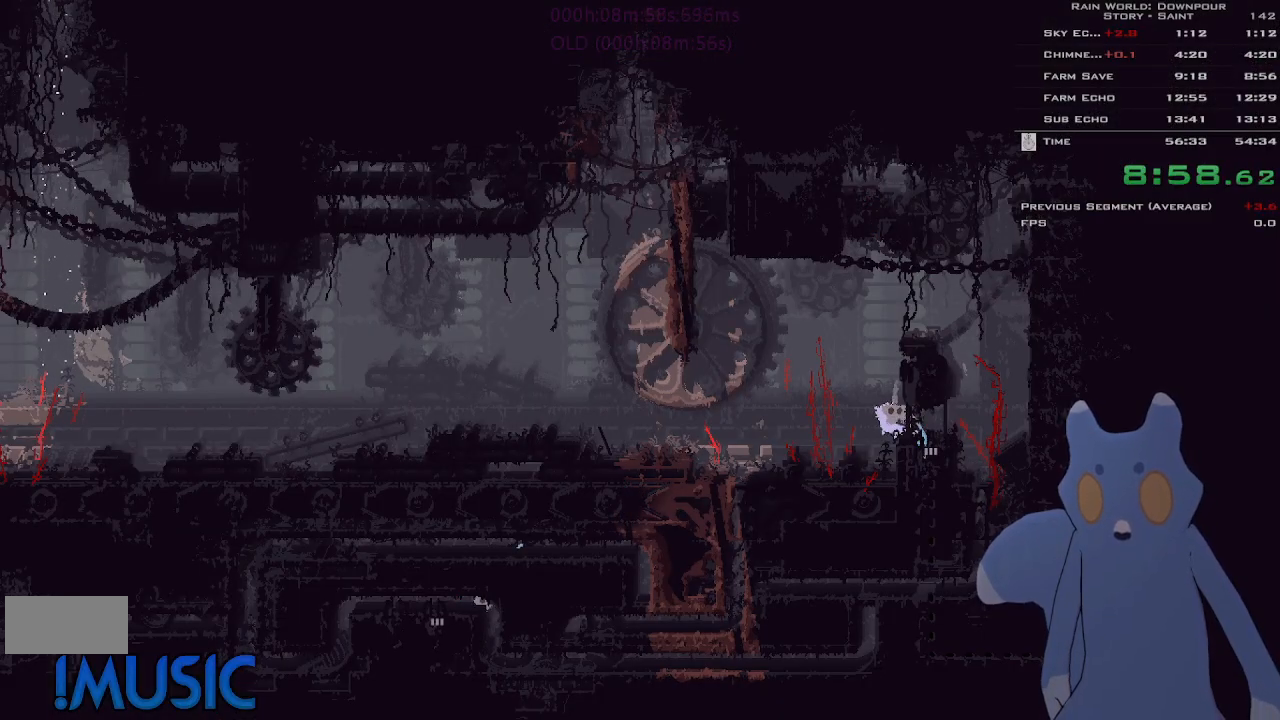
{"keys": ["left"], "events": [[50, "j", "down"], [50, "up", "up"], [216, "j", "up"], [383, "j", "down"], [466, "j", "up"]]}
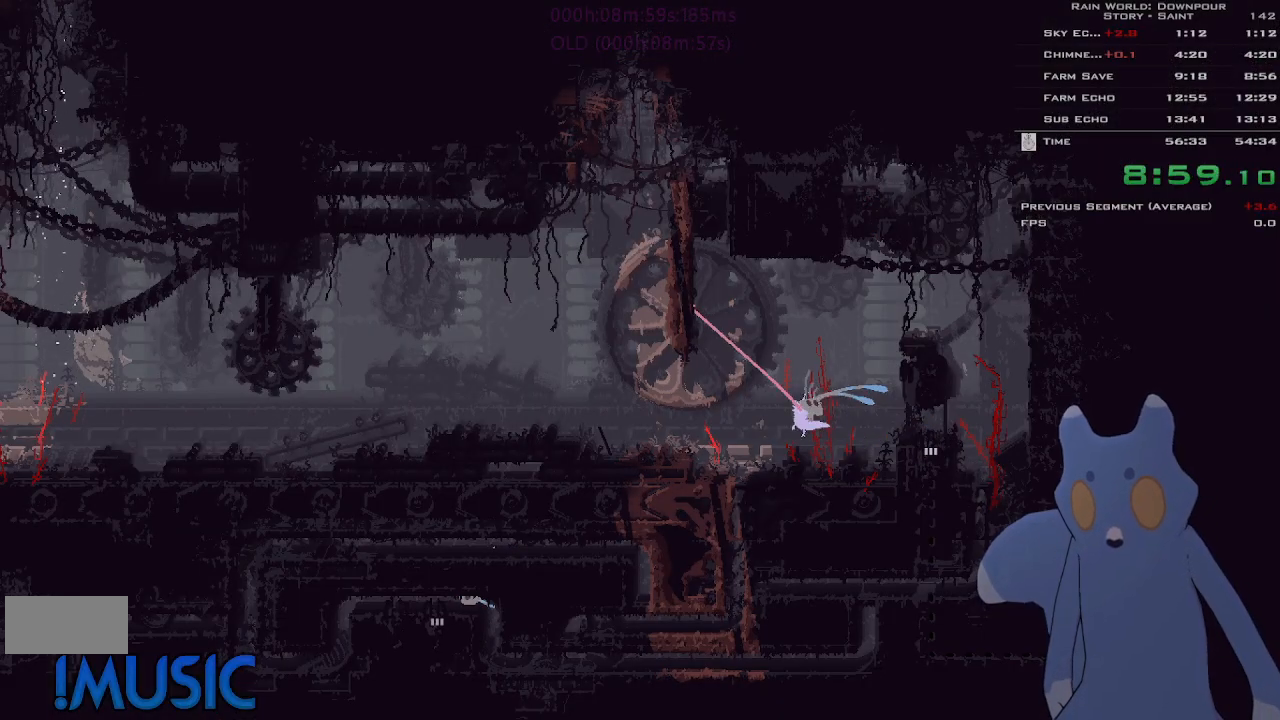
{"keys": ["left"], "events": []}
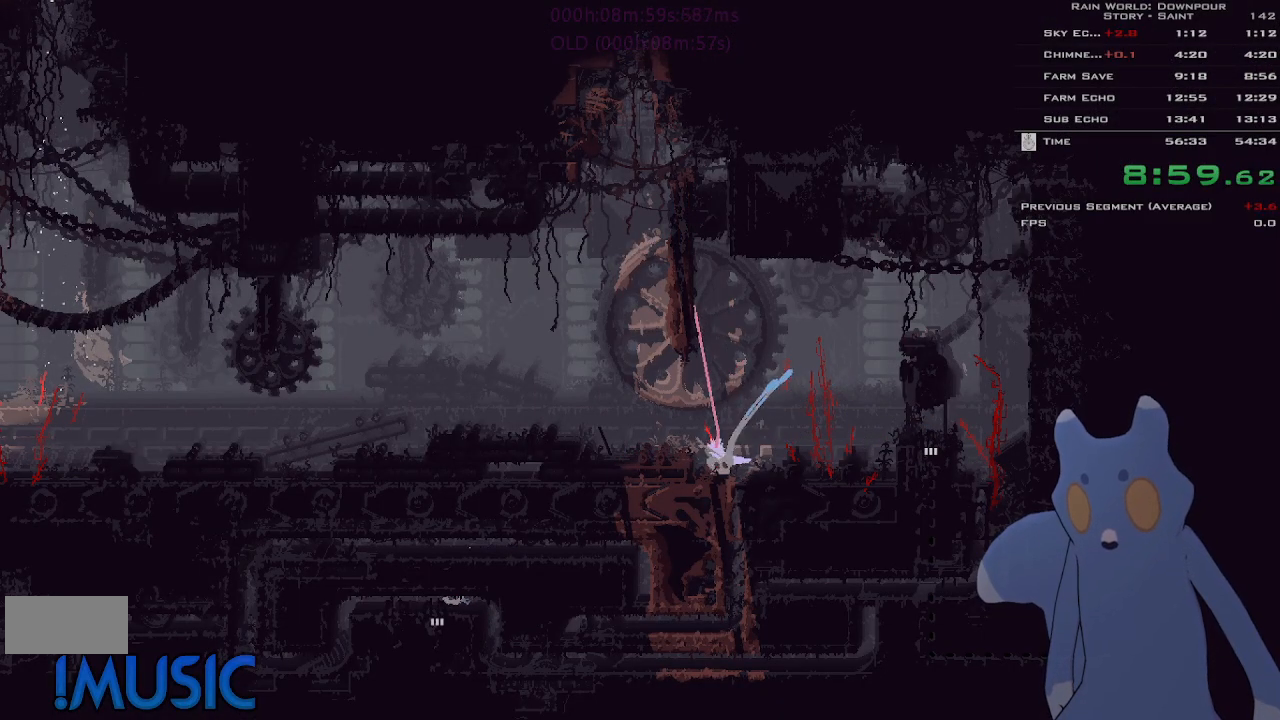
{"keys": ["left"], "events": [[166, "j", "down"], [266, "j", "up"], [266, "up", "down"], [316, "up", "up"]]}
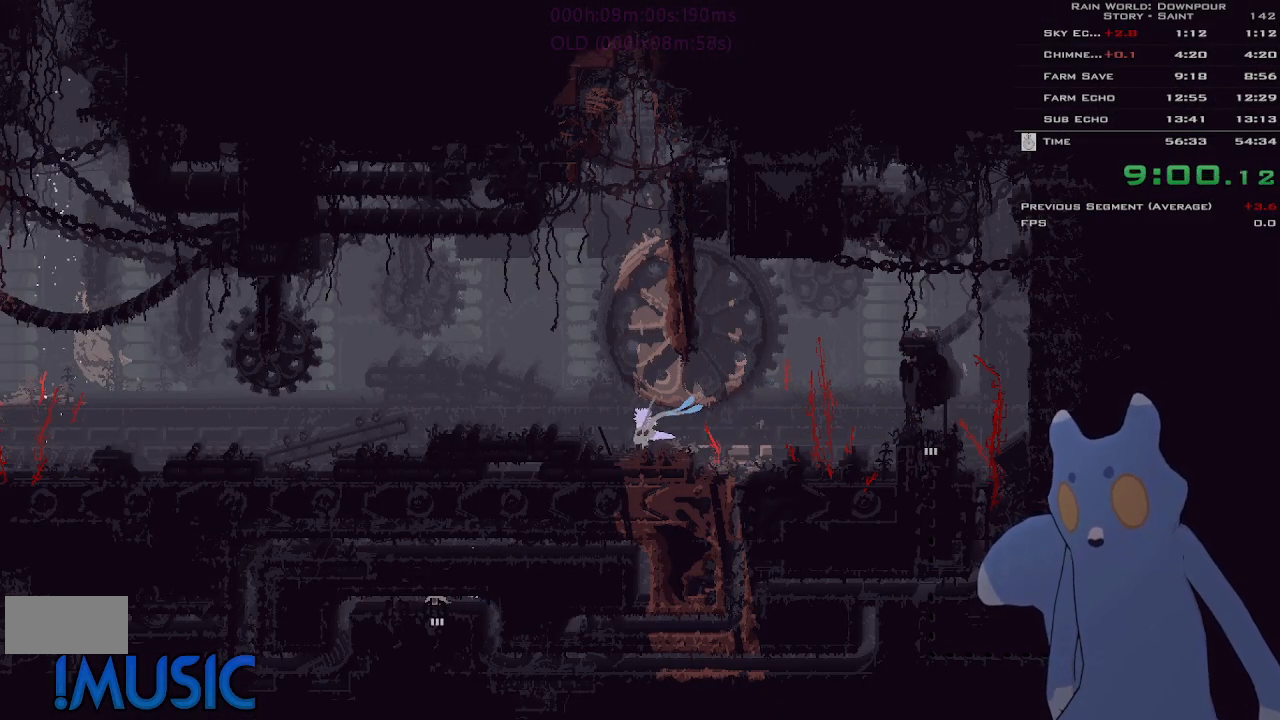
{"keys": ["left"], "events": [[33, "j", "down"], [216, "j", "up"]]}
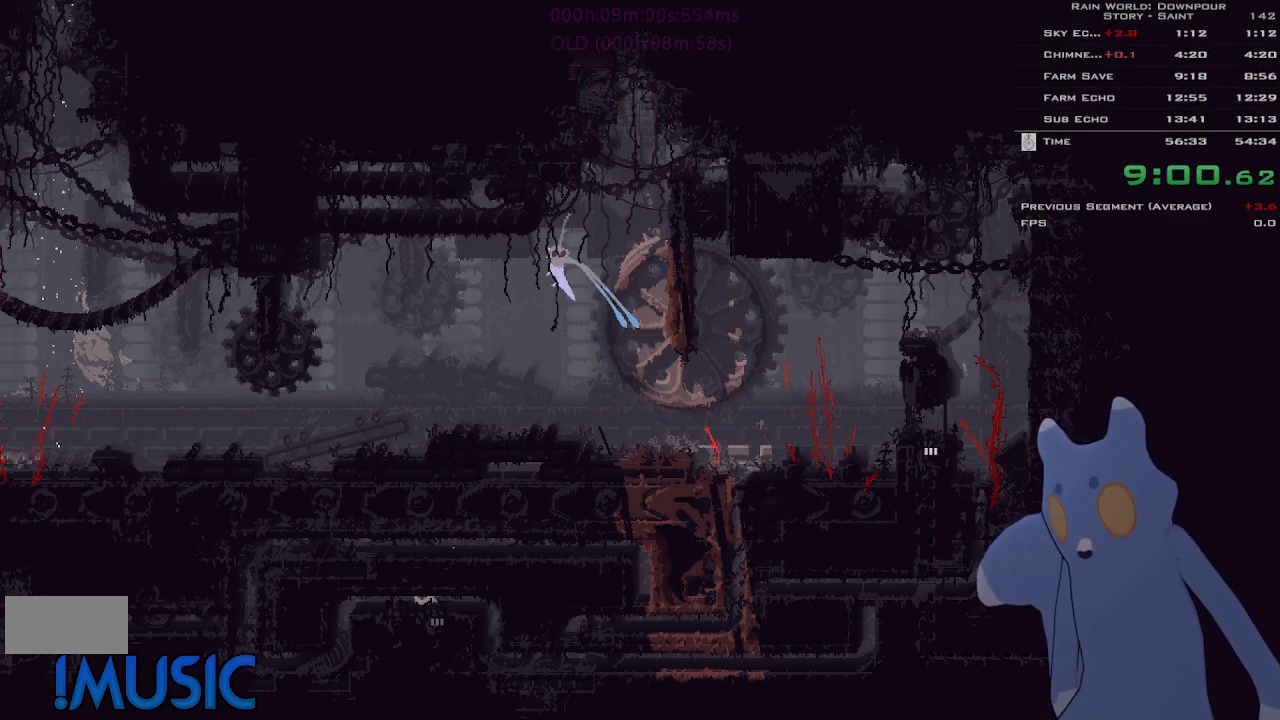
{"keys": ["left"], "events": []}
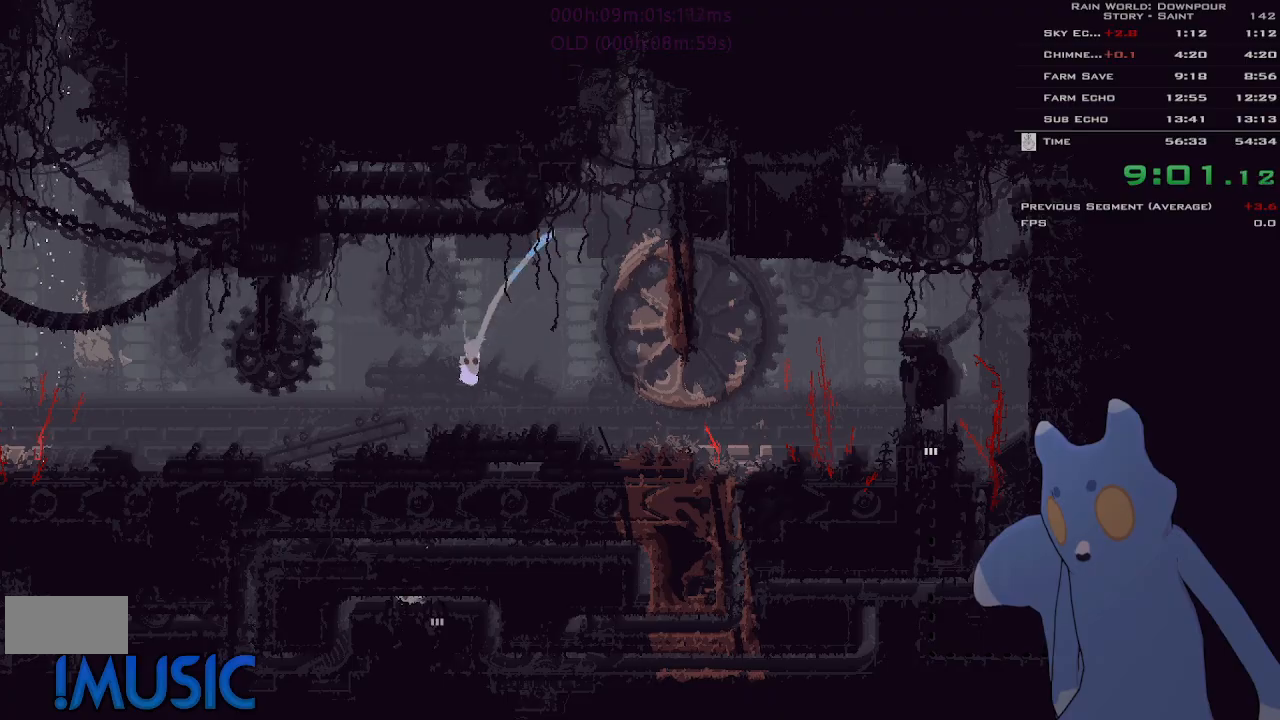
{"keys": ["left", "y"], "events": [[66, "y", "down"]]}
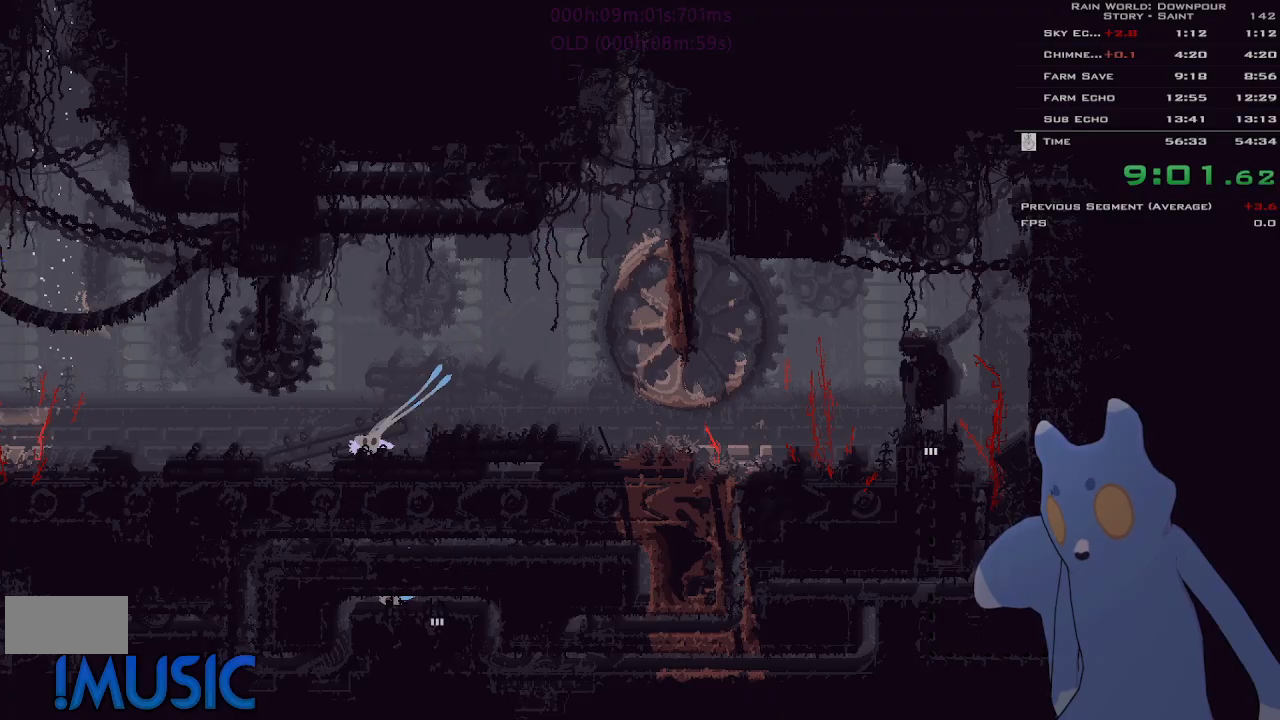
{"keys": ["left"], "events": [[266, "j", "down"], [283, "y", "up"], [416, "j", "up"]]}
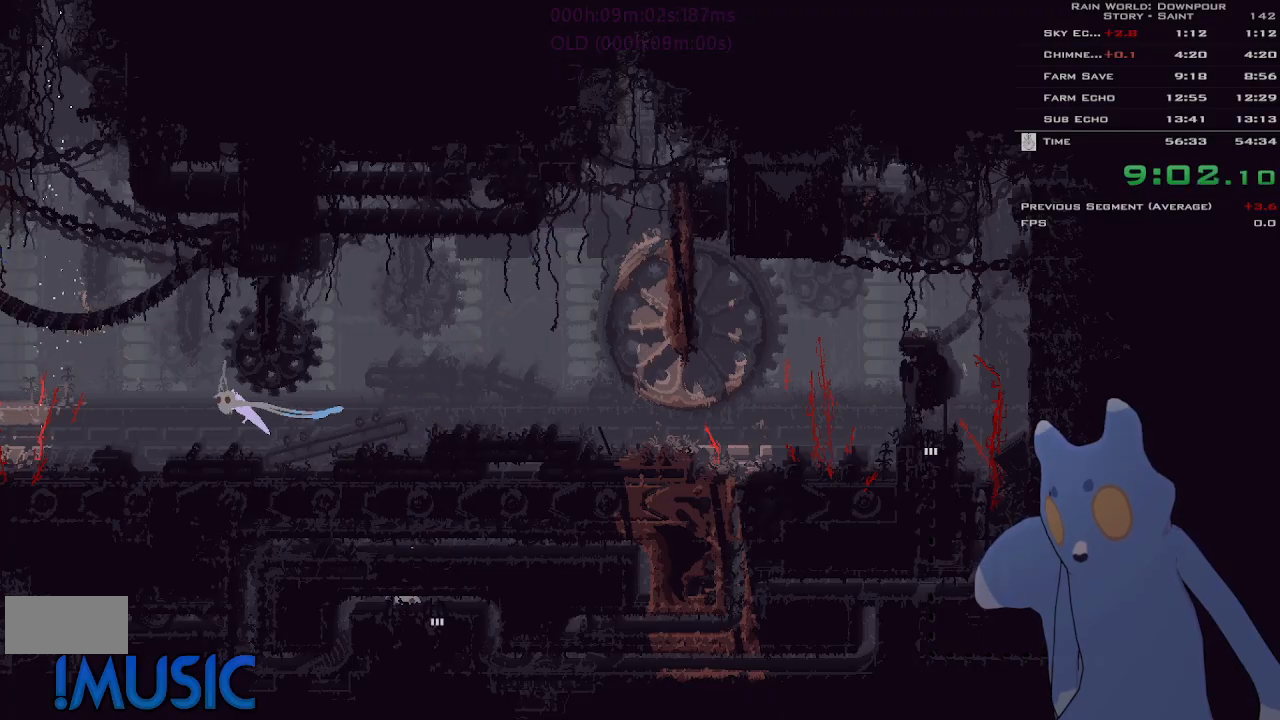
{"keys": ["j", "left", "up"], "events": [[166, "t", "down"], [266, "t", "up"], [450, "up", "down"], [500, "j", "down"]]}
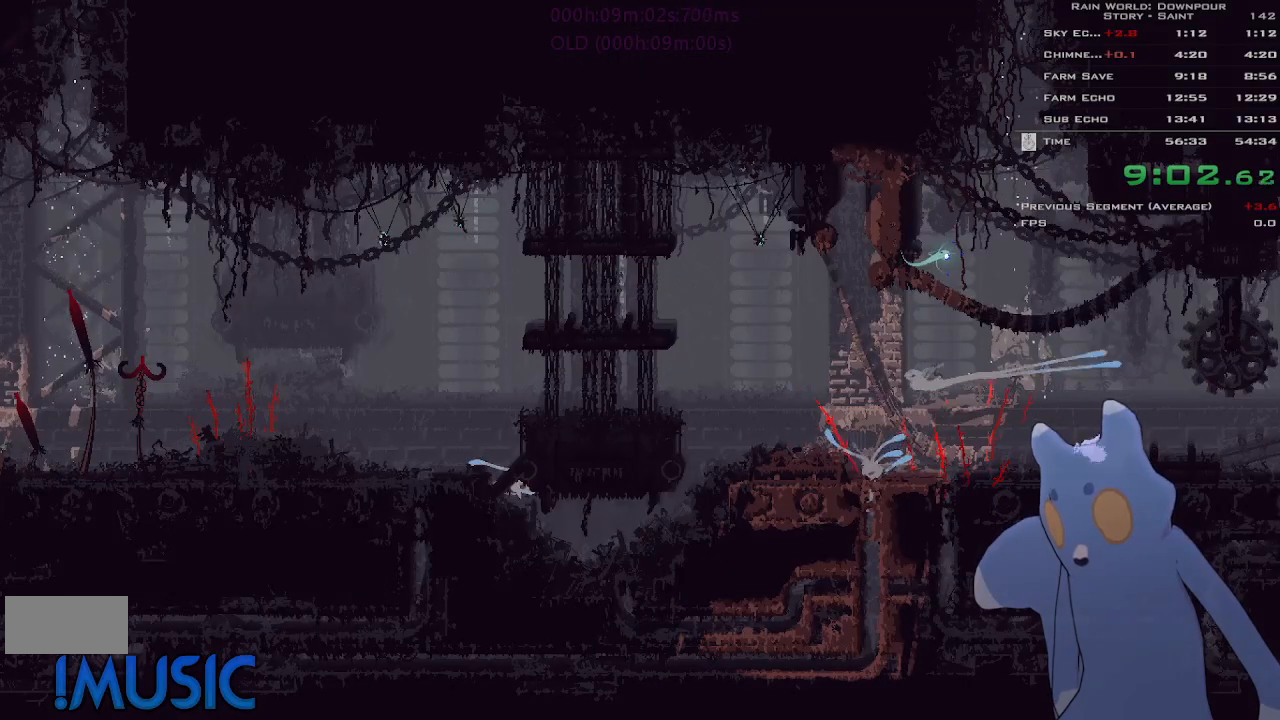
{"keys": ["j", "left"], "events": [[50, "up", "up"], [150, "j", "up"], [216, "up", "down"], [300, "up", "up"], [416, "j", "down"]]}
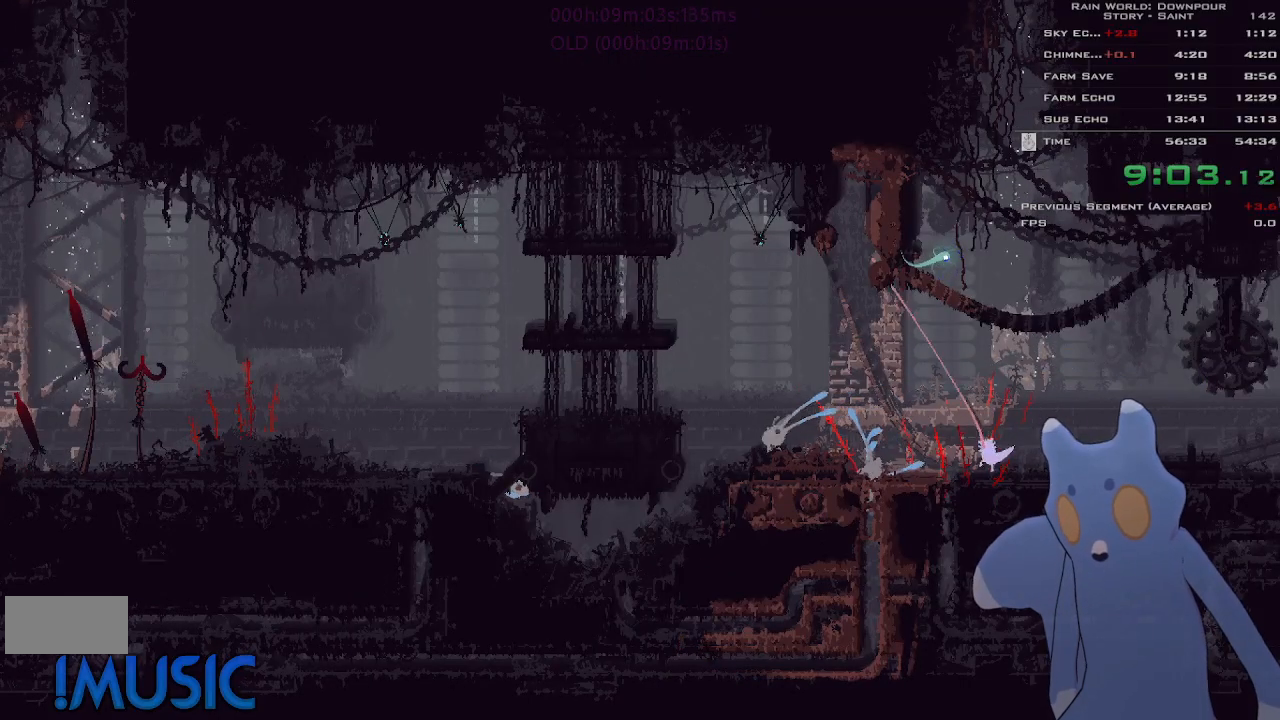
{"keys": ["j", "left"], "events": [[33, "j", "up"], [116, "j", "down"], [166, "j", "up"], [416, "j", "down"]]}
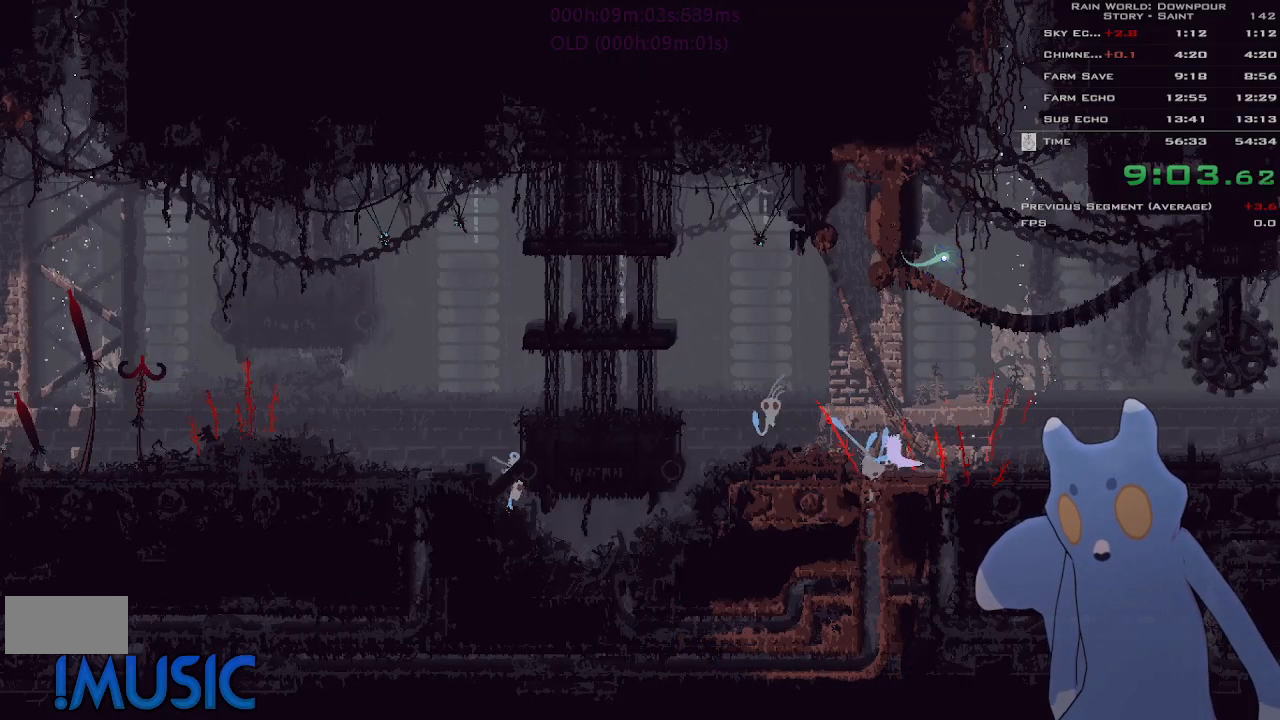
{"keys": ["j", "left"], "events": [[66, "j", "up"], [166, "j", "down"], [316, "j", "up"], [416, "j", "down"]]}
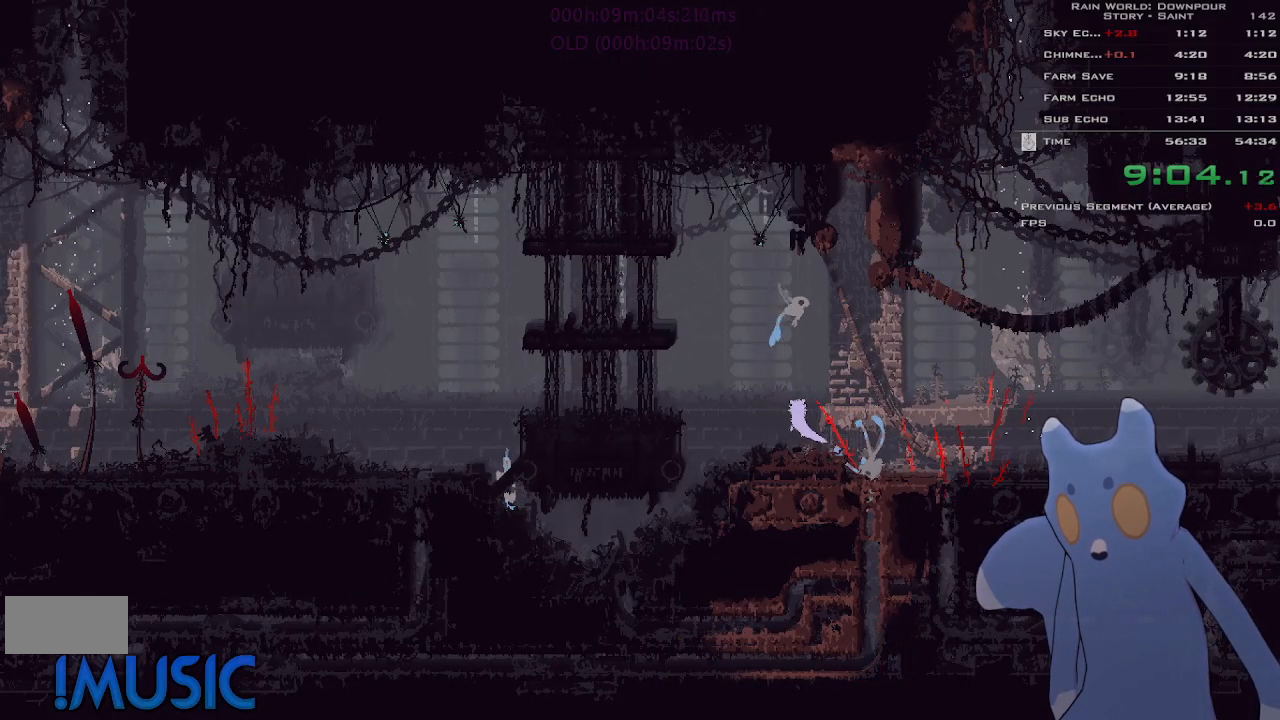
{"keys": ["left"], "events": [[33, "j", "up"], [133, "j", "down"], [250, "j", "up"], [316, "j", "down"], [500, "j", "up"]]}
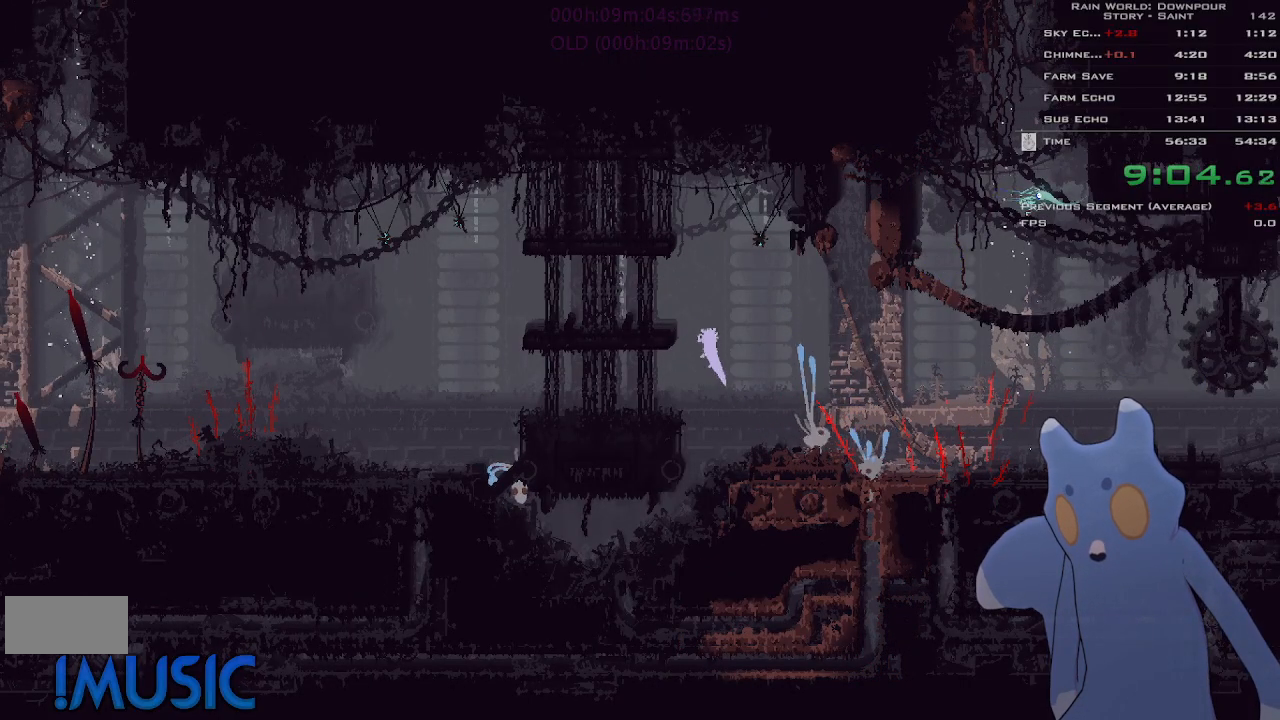
{"keys": ["left"], "events": []}